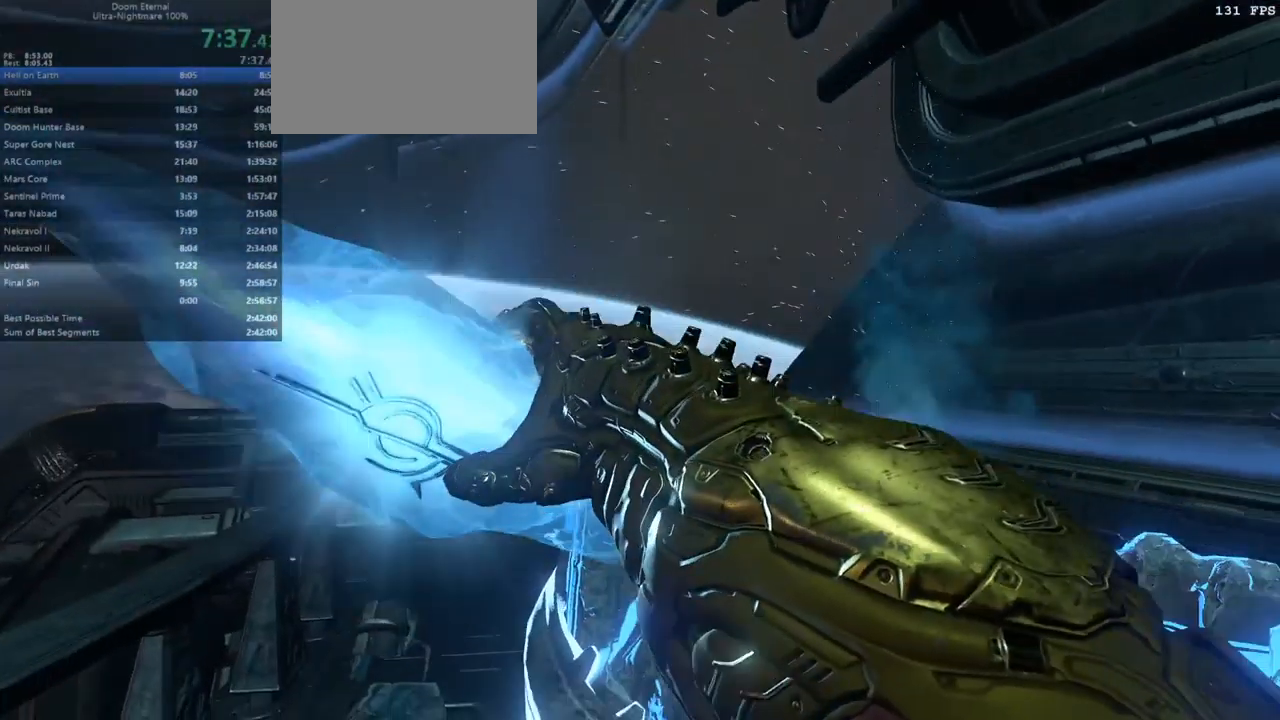
Gameplay with keyboard and mouse; each line is a JSON object with the keys and mouse buttons held at the frame after it. "events" lists presses ("down") and releases ("up") of "alt", "bfg", "bl", "bw", "caps_lock", "cg", "cs", "csg", "ctrl", "dash", "fb", "fw", "hc", "jump", "l", "mel", "mod", "pr", "r", "rl", "ssg", "tab", "tilde", "mouse_left", "mouse_wheel" and "mouse_right" between this image and that frame as [ms after this image, input, new state], when the widget could be followed in between. "mouse_left", "mouse_wheel", "mouse_right" = the "left", "wheel", "right" buttons of the "mouse" list. No other keys are recorded. "wheel" means that the mouse wheel is clicked or scrolled. Key names are as the overlay labels them; some are game actions (e.g. jump) rather than physical keys. Not read: mouse_move.
{"keys": [], "mouse": [], "events": []}
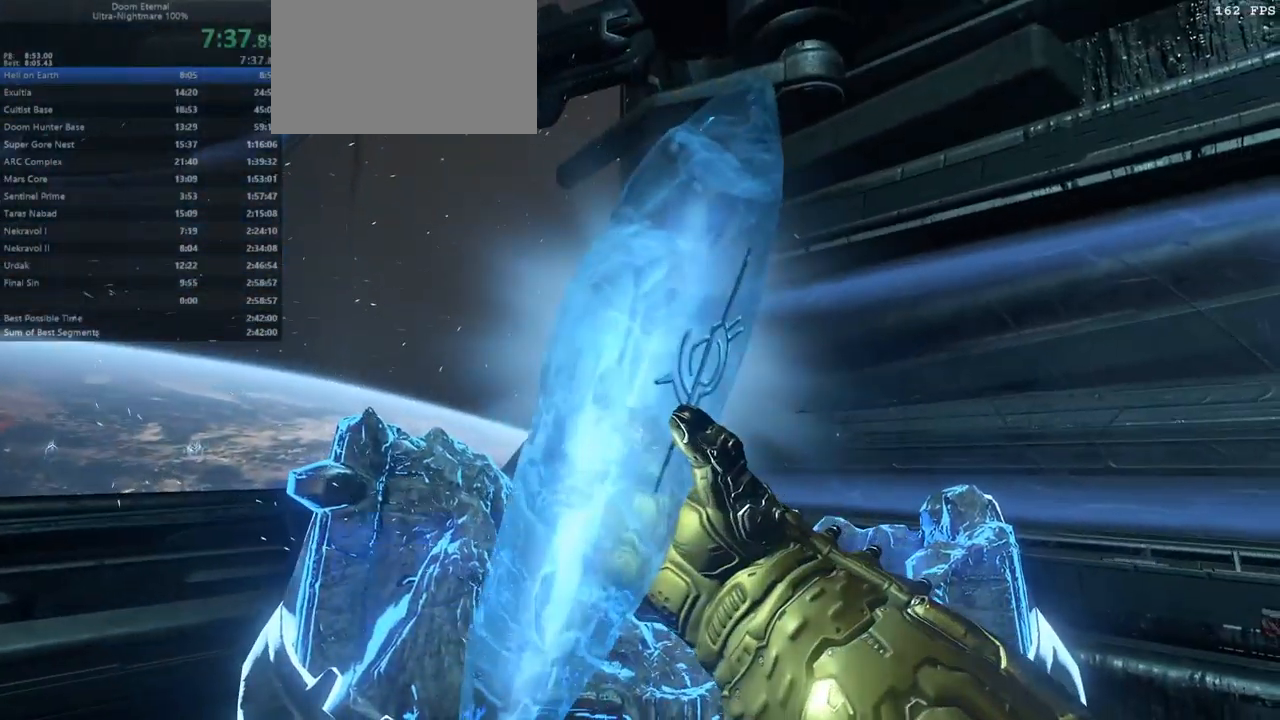
{"keys": [], "mouse": [], "events": []}
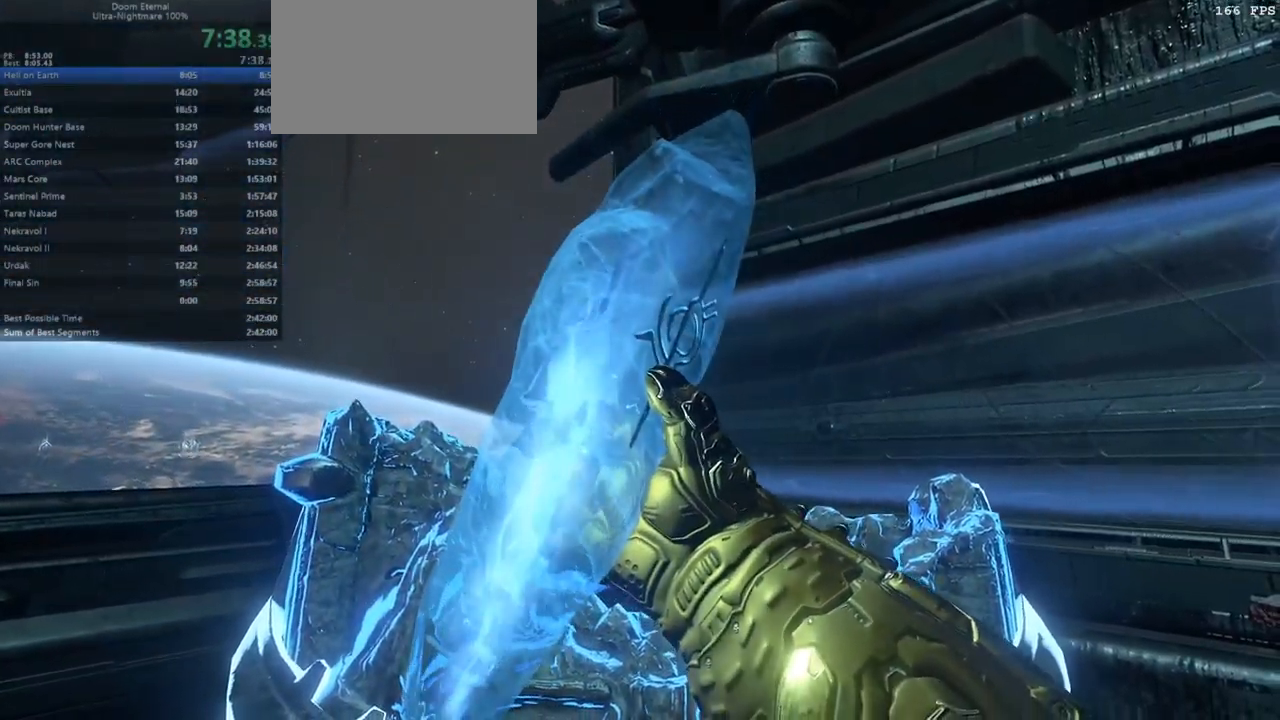
{"keys": [], "mouse": [], "events": []}
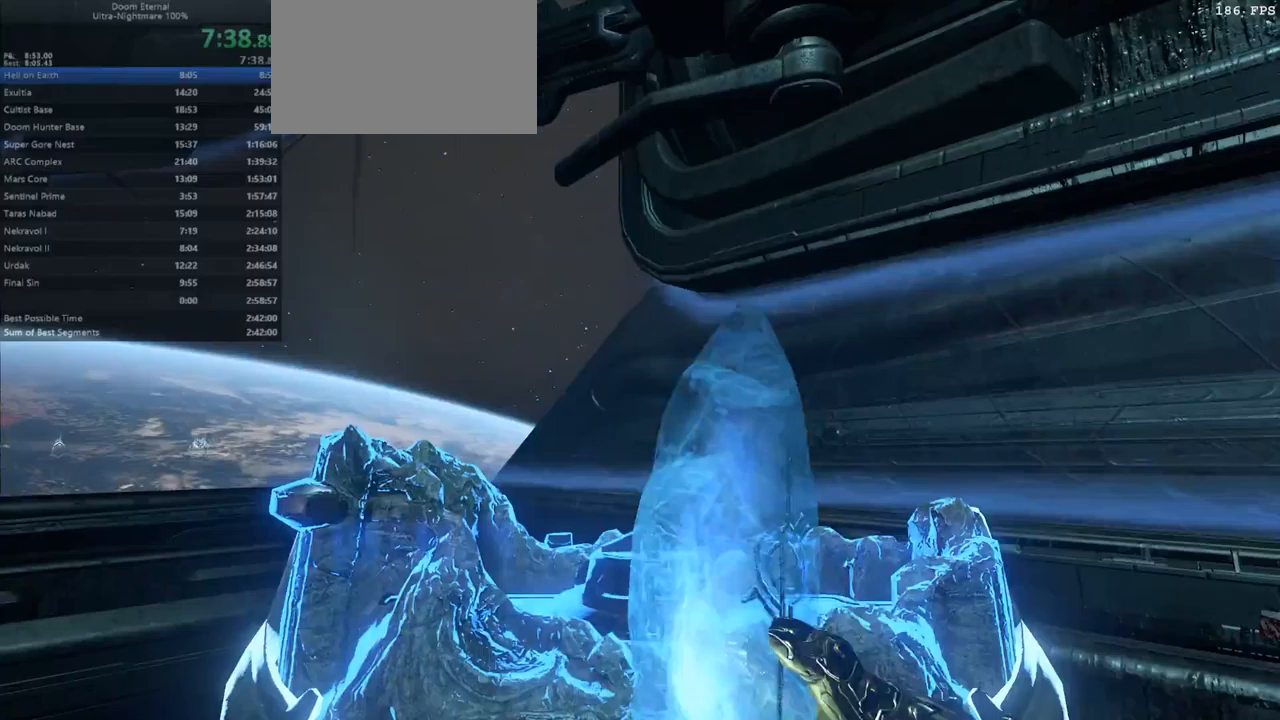
{"keys": ["fw"], "mouse": ["wheel"], "events": [[300, "fw", "down"], [400, "mouse_wheel", "down"]]}
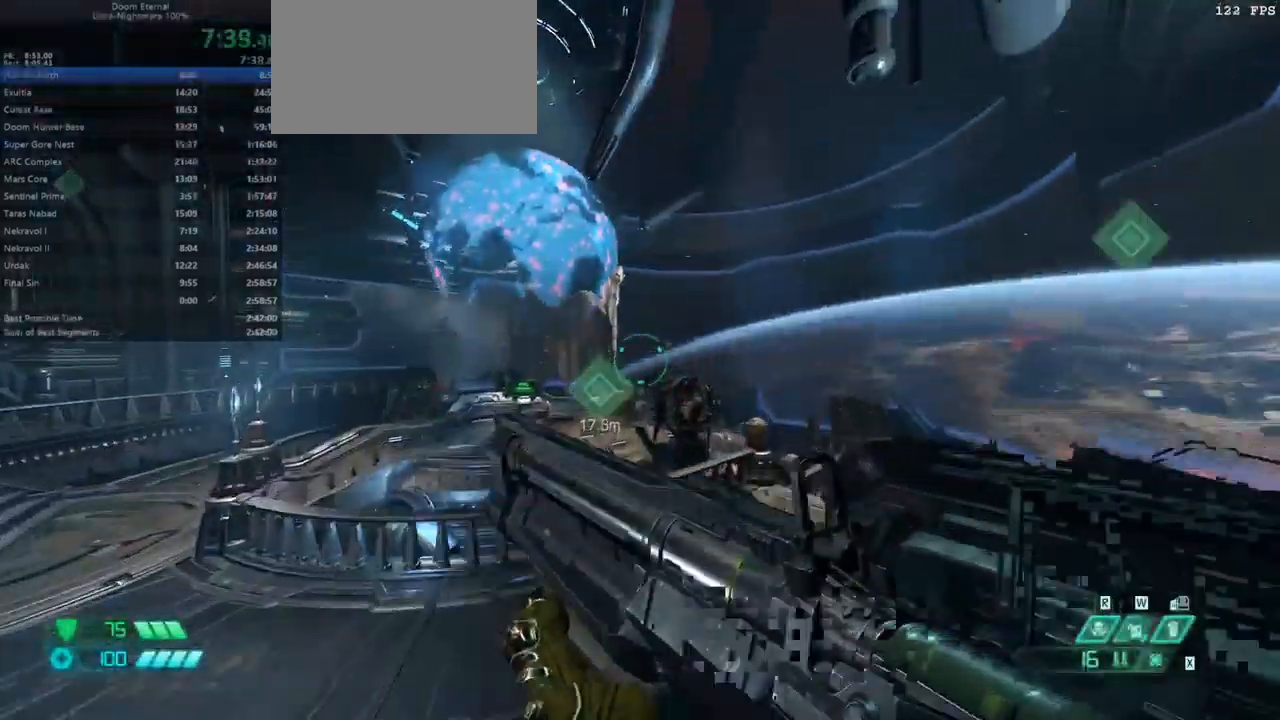
{"keys": ["fw"], "mouse": [], "events": [[67, "mouse_wheel", "up"]]}
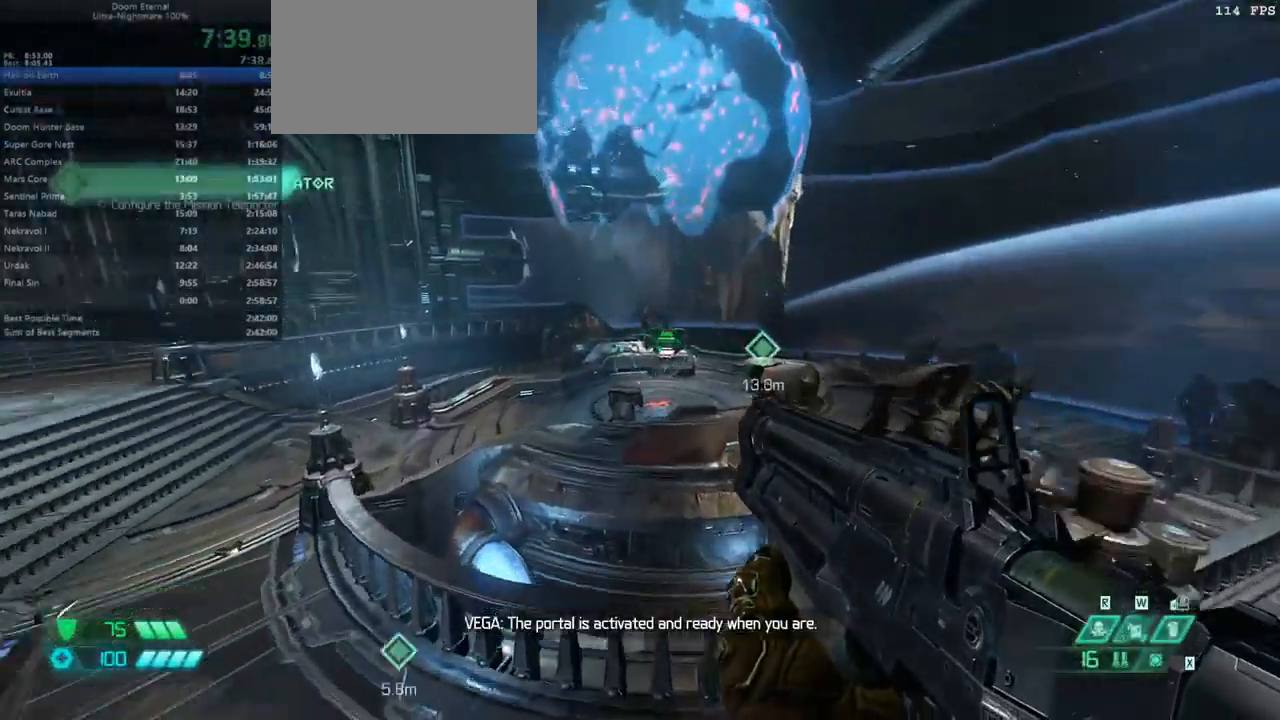
{"keys": ["fw"], "mouse": [], "events": [[200, "mouse_wheel", "down"], [267, "mouse_wheel", "up"], [367, "hc", "down"], [467, "hc", "up"]]}
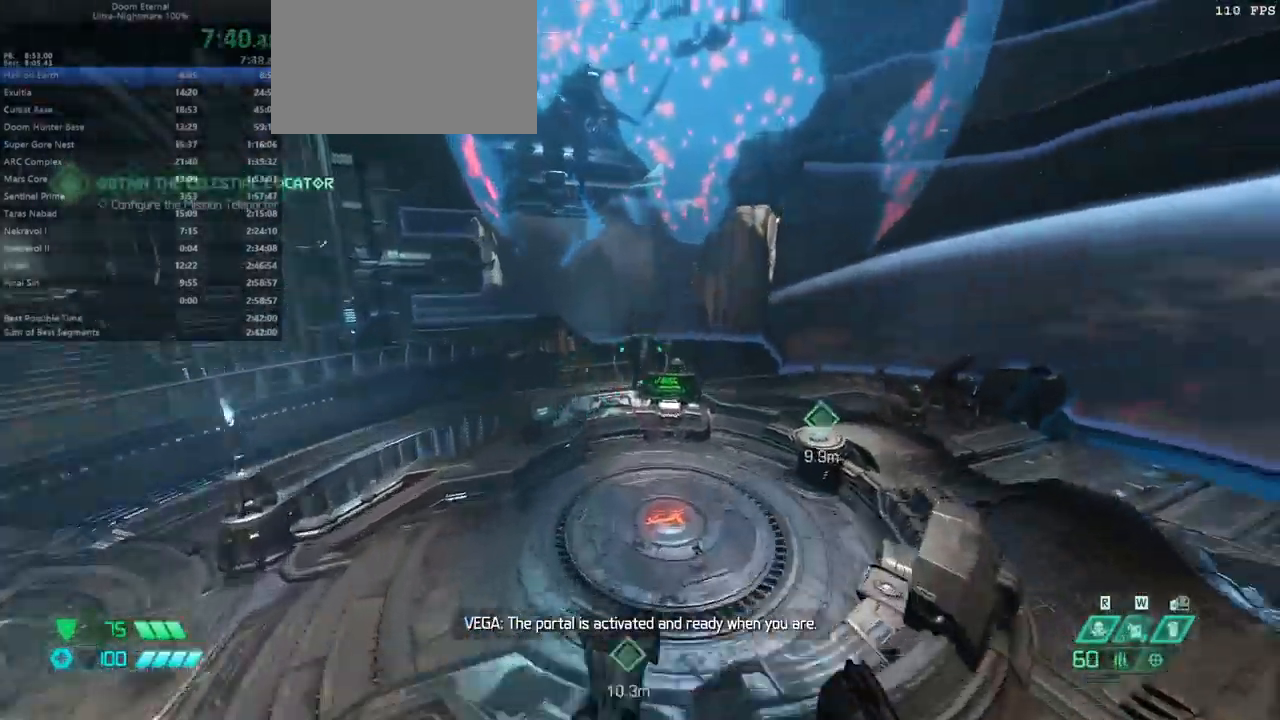
{"keys": ["fw"], "mouse": [], "events": []}
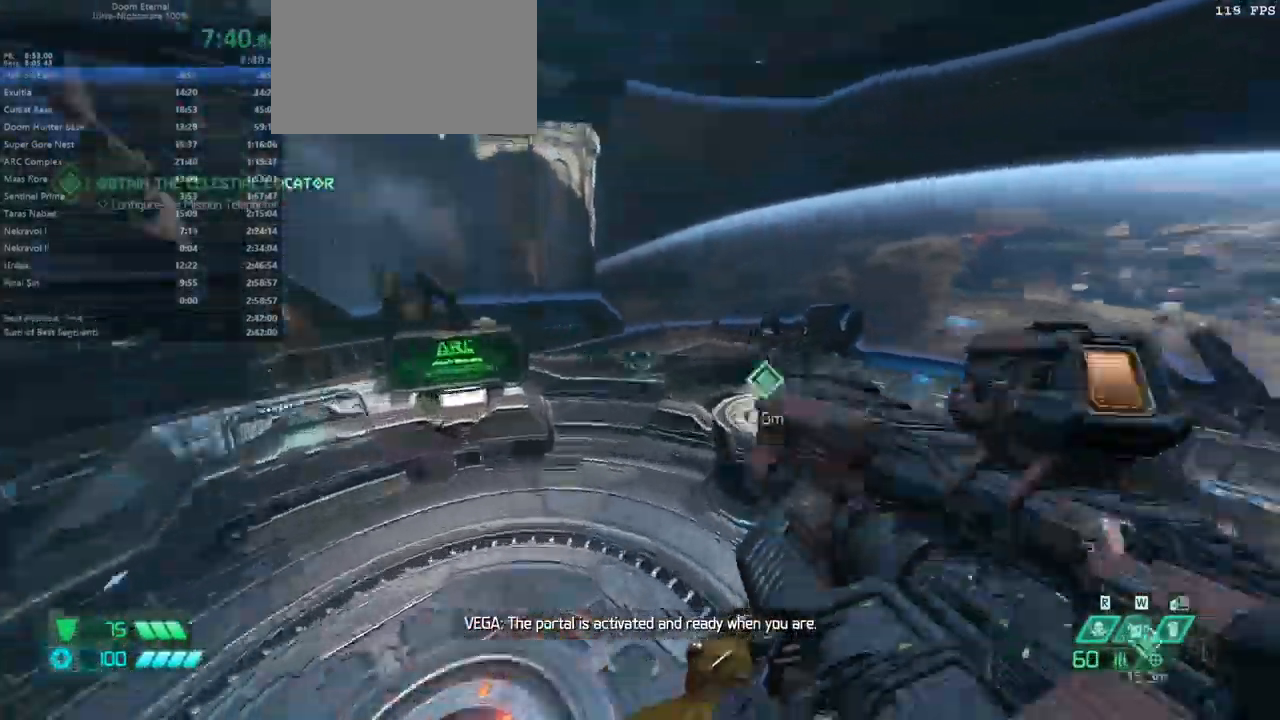
{"keys": ["fw"], "mouse": [], "events": [[400, "mel", "down"], [467, "mel", "up"]]}
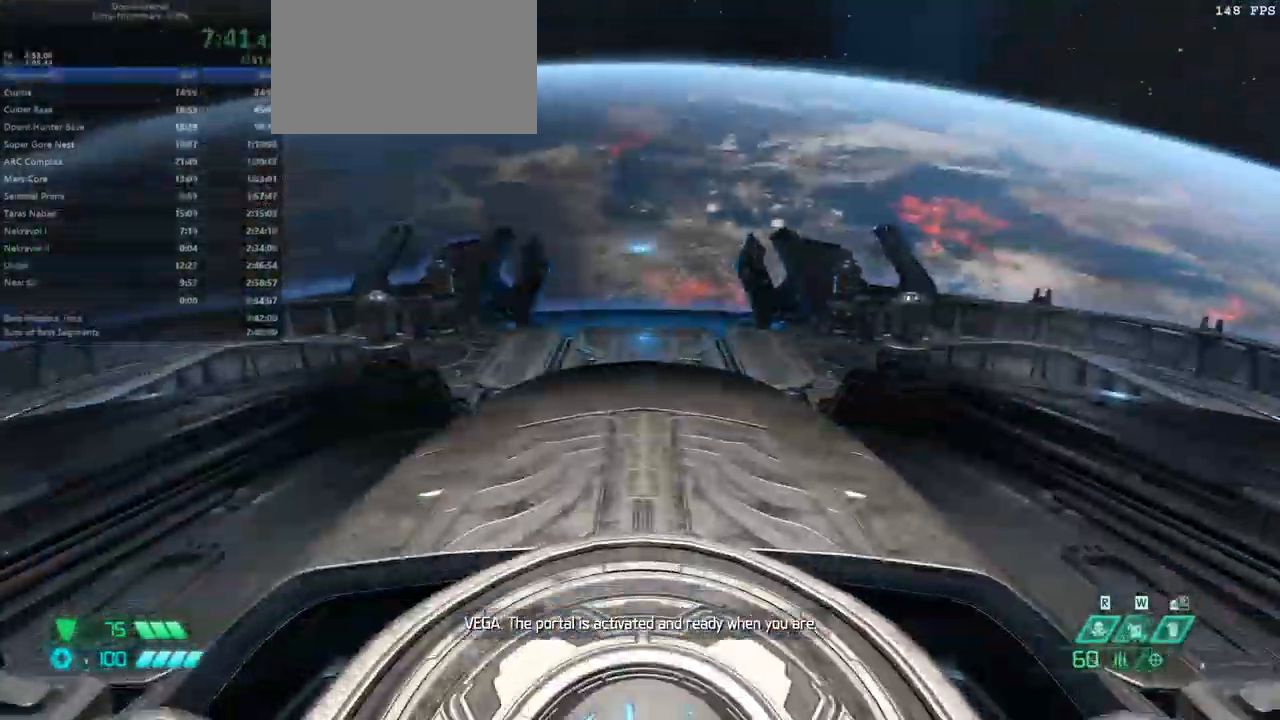
{"keys": [], "mouse": [], "events": [[100, "fw", "up"]]}
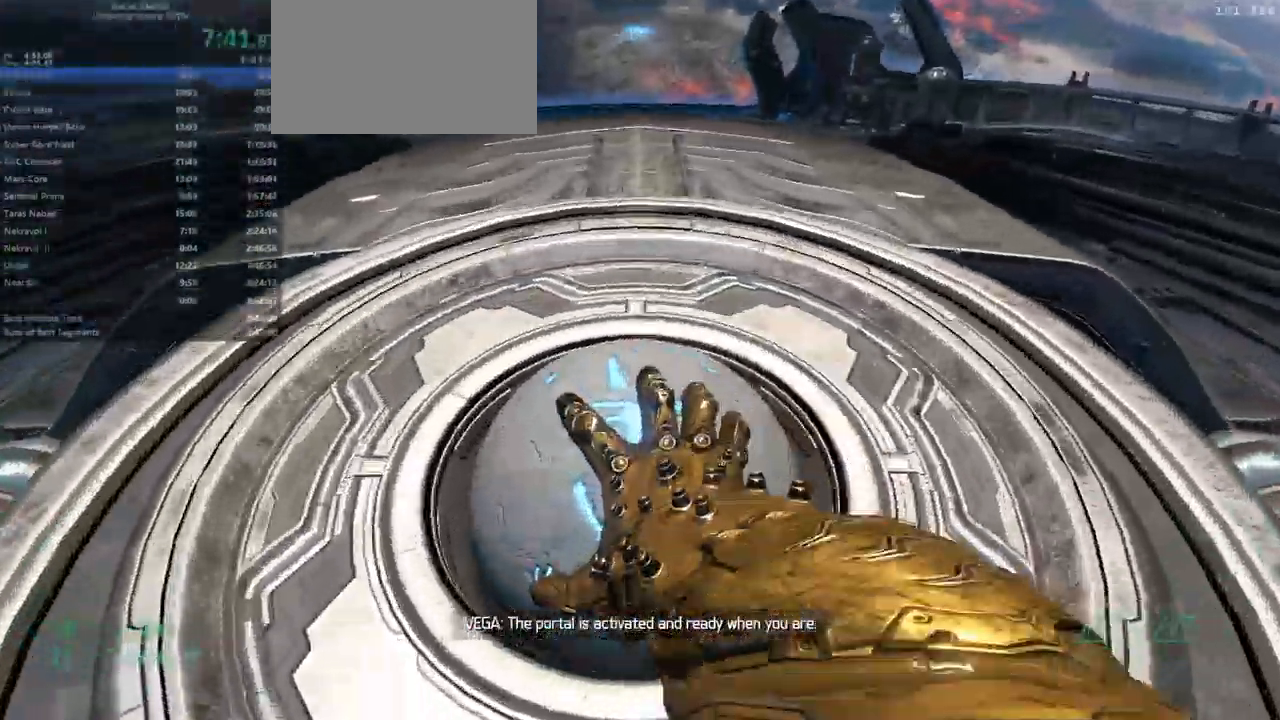
{"keys": ["fw"], "mouse": [], "events": [[100, "r", "down"], [200, "fw", "down"], [300, "r", "up"]]}
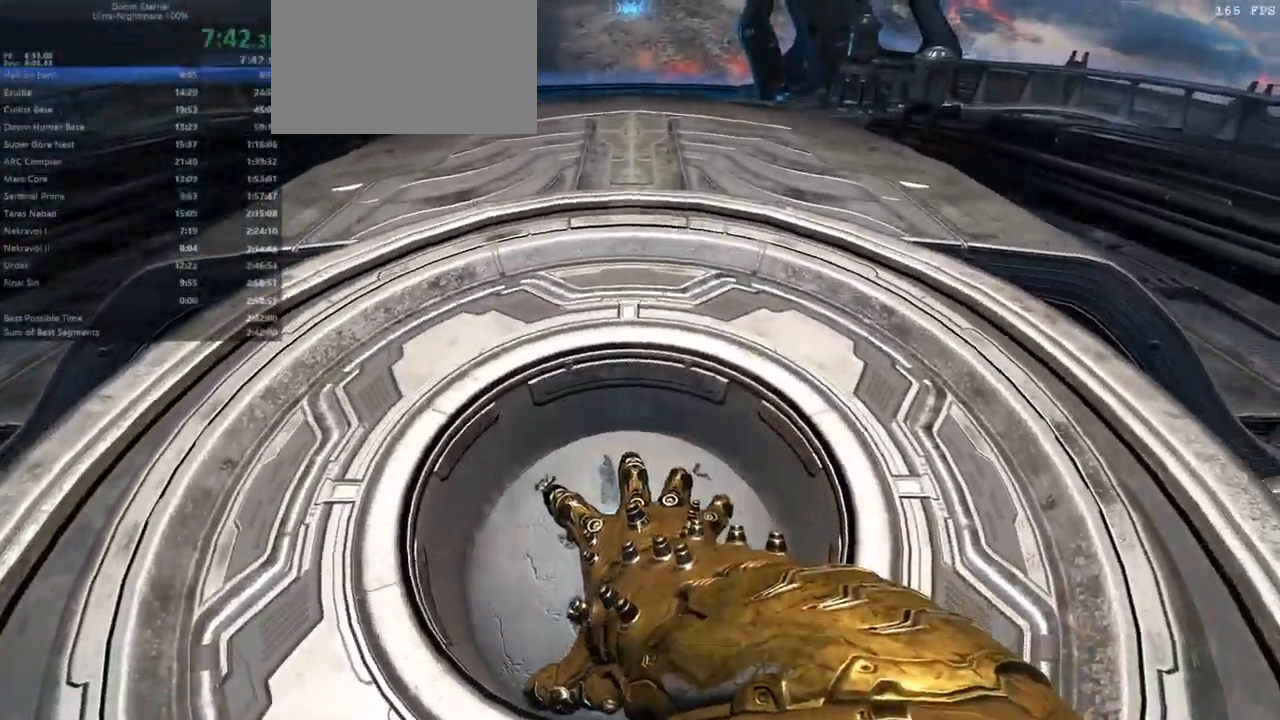
{"keys": ["fw"], "mouse": [], "events": []}
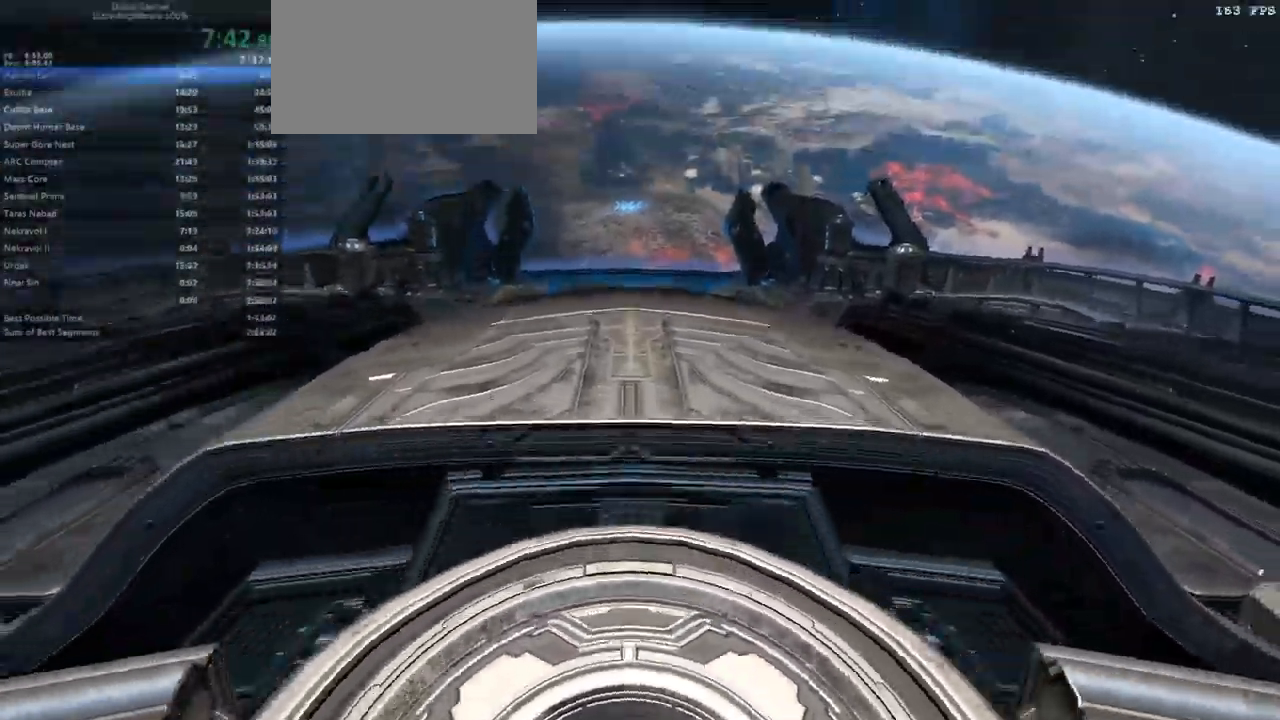
{"keys": ["fw"], "mouse": [], "events": []}
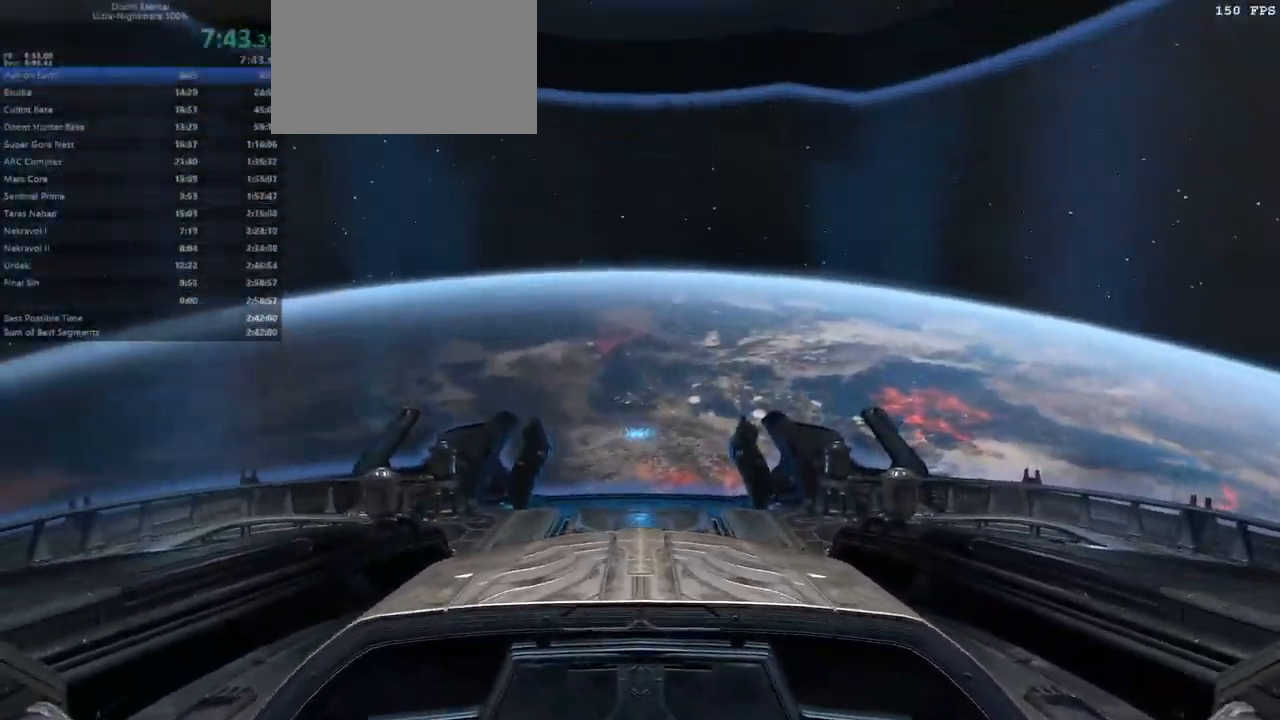
{"keys": ["fw"], "mouse": [], "events": [[167, "jump", "down"], [233, "jump", "up"], [400, "jump", "down"], [500, "jump", "up"]]}
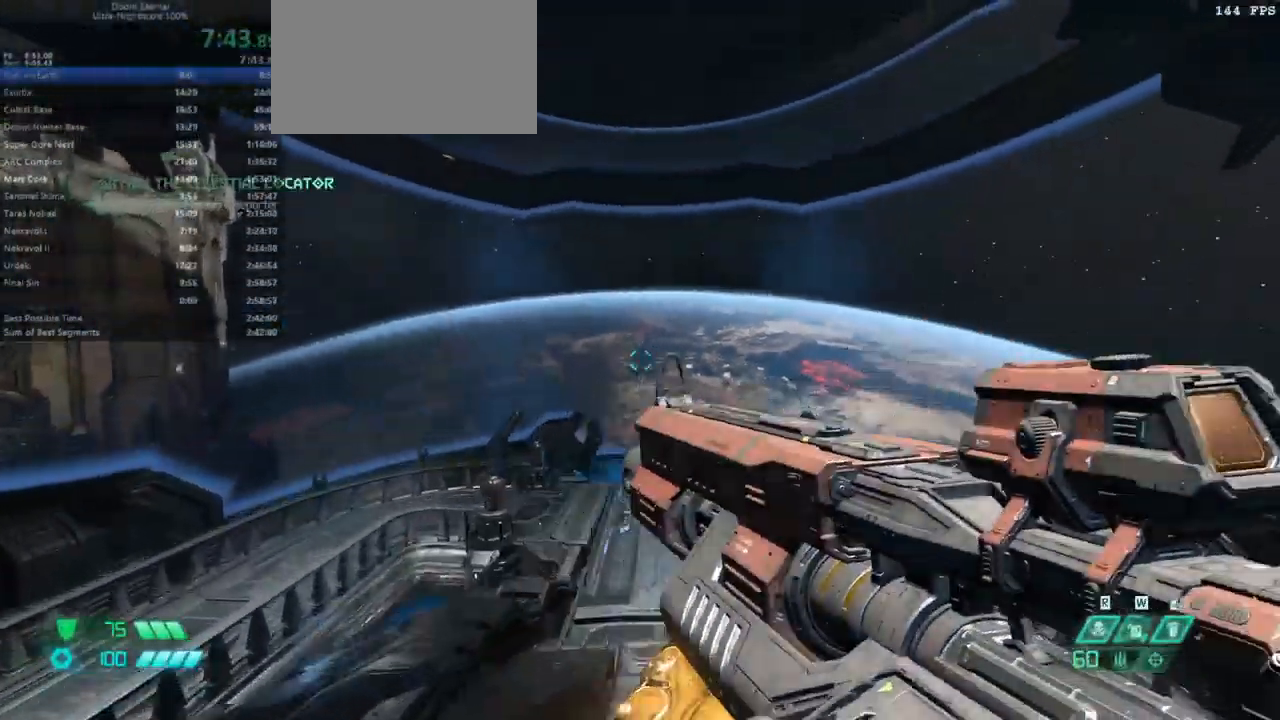
{"keys": ["fw"], "mouse": [], "events": []}
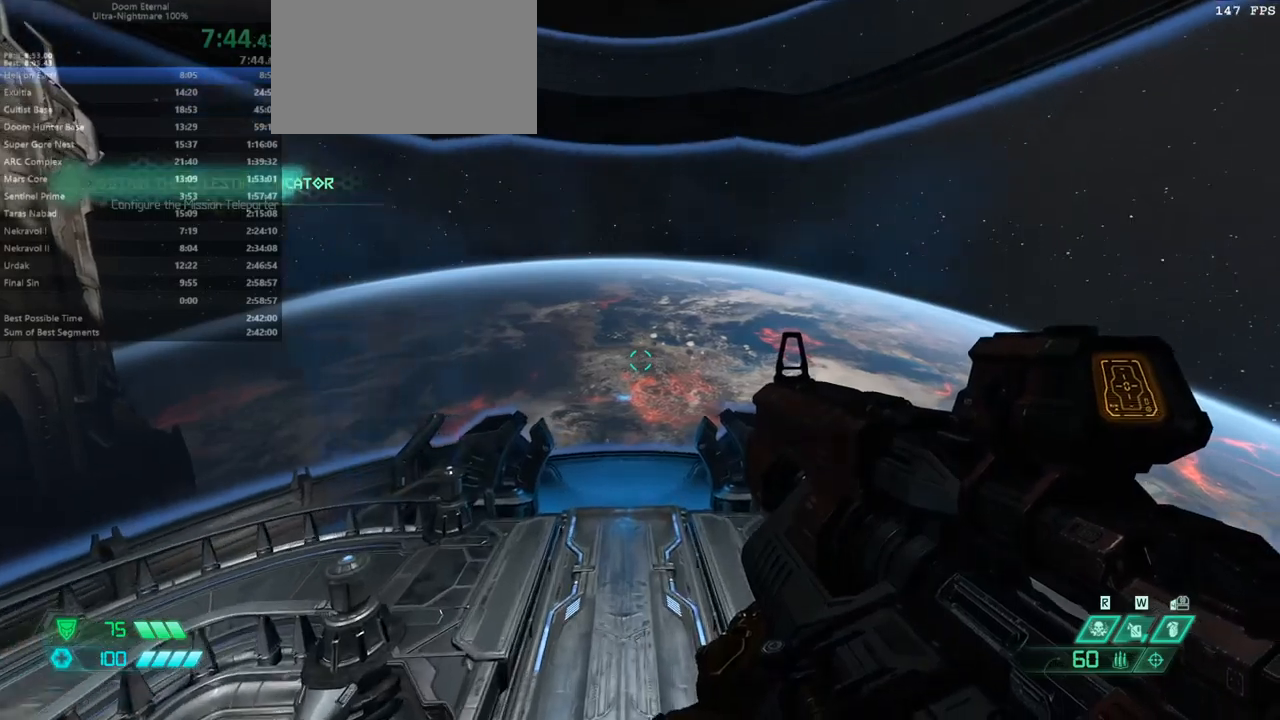
{"keys": ["fw"], "mouse": ["wheel"], "events": [[500, "mouse_wheel", "down"]]}
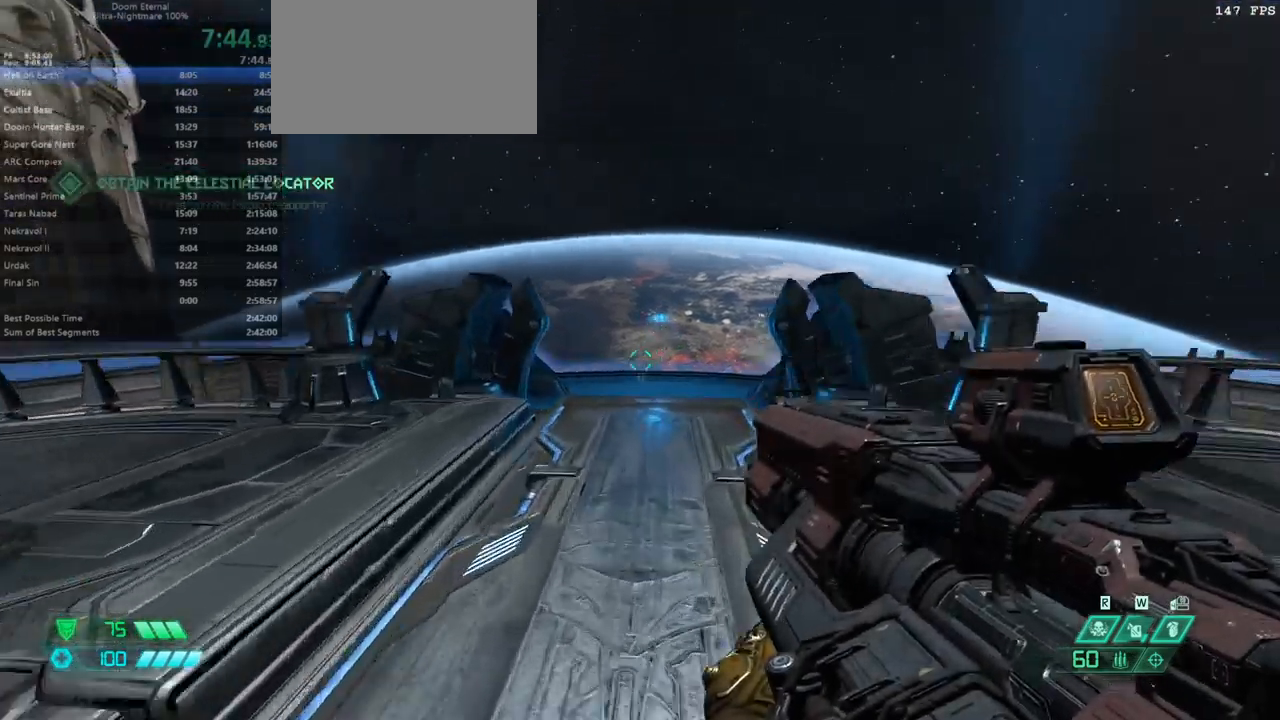
{"keys": ["fw"], "mouse": [], "events": [[133, "mouse_wheel", "up"]]}
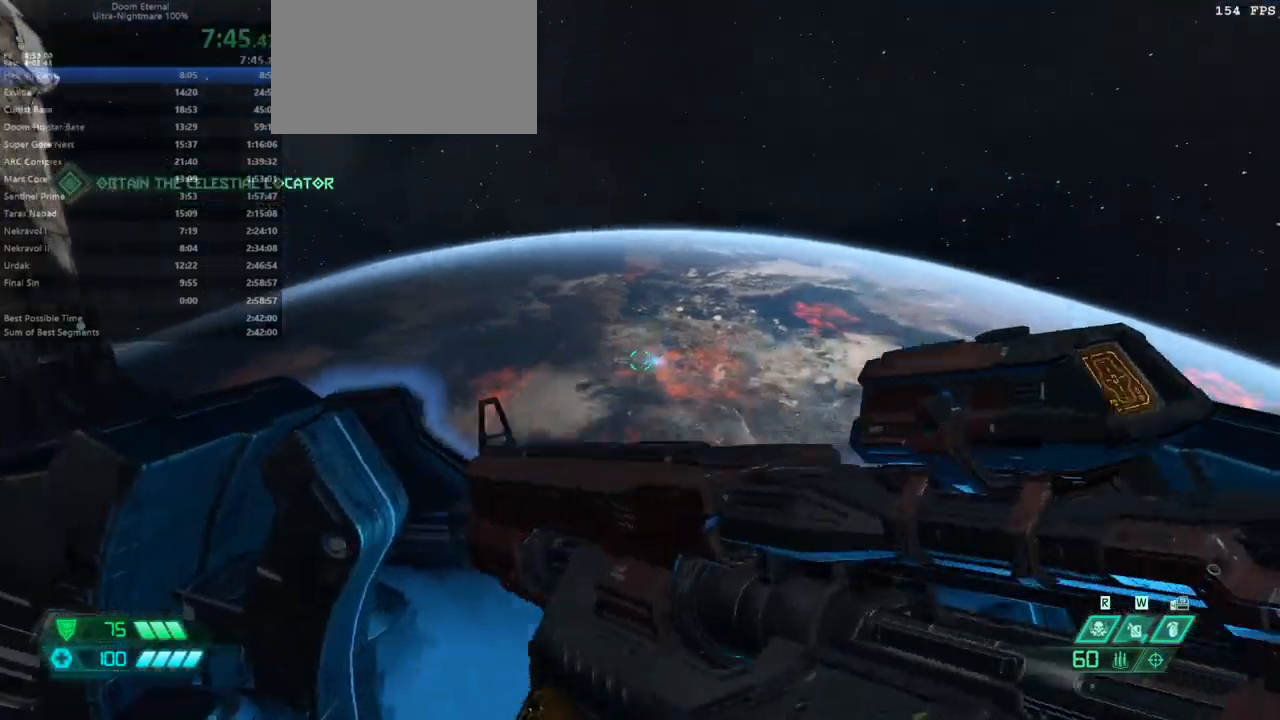
{"keys": ["fw"], "mouse": [], "events": [[100, "mouse_wheel", "down"], [200, "mouse_wheel", "up"], [367, "mouse_wheel", "down"], [433, "mouse_wheel", "up"]]}
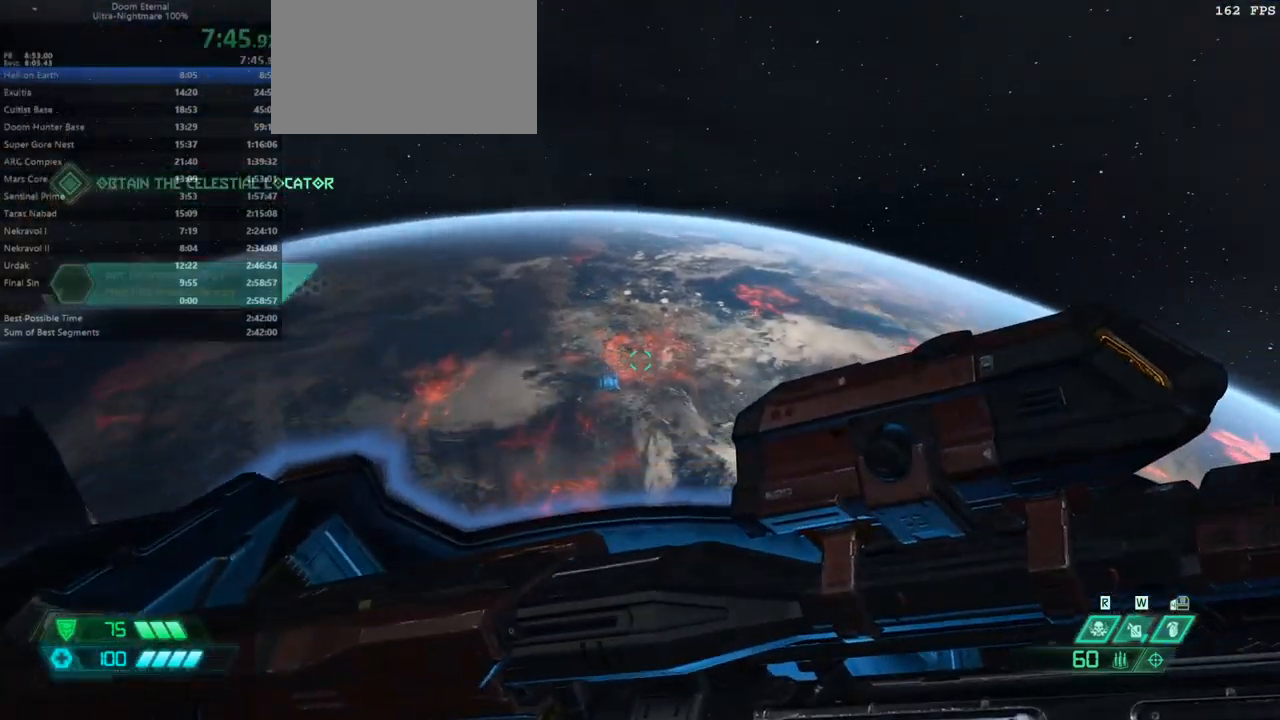
{"keys": ["fw"], "mouse": [], "events": []}
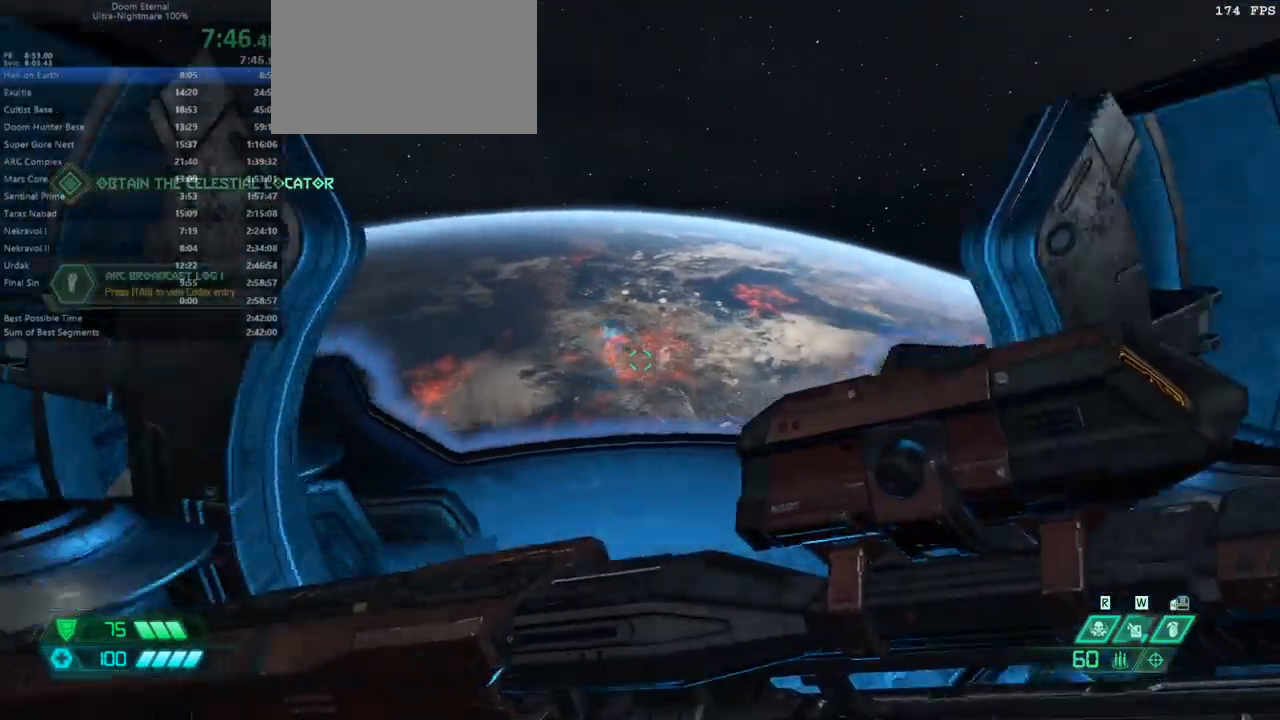
{"keys": ["fw"], "mouse": [], "events": []}
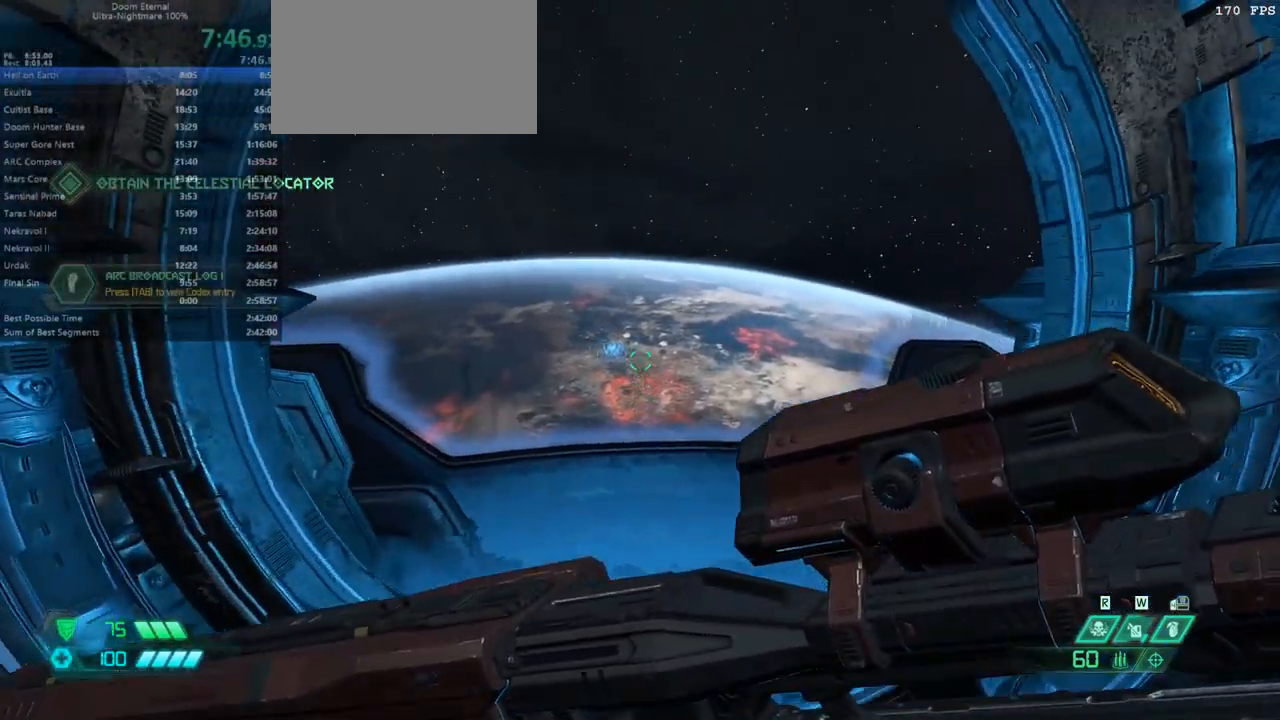
{"keys": ["fw"], "mouse": [], "events": []}
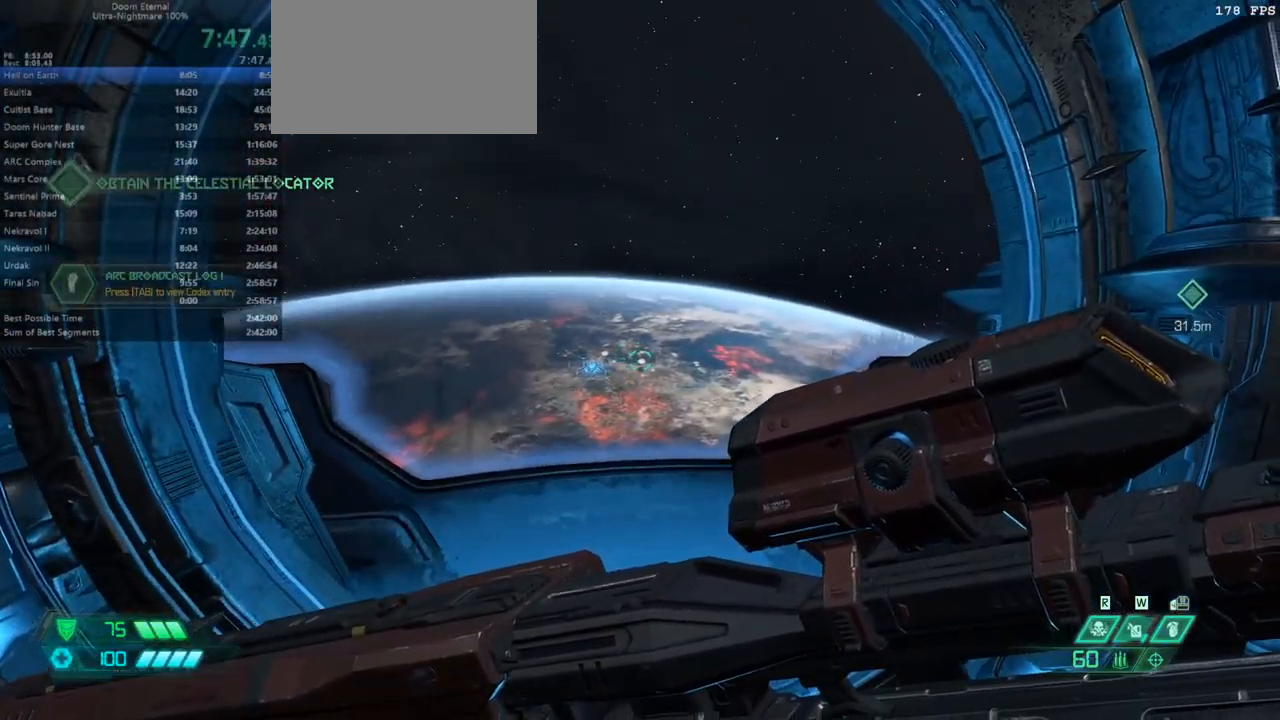
{"keys": ["fw"], "mouse": [], "events": [[400, "r", "down"], [467, "r", "up"]]}
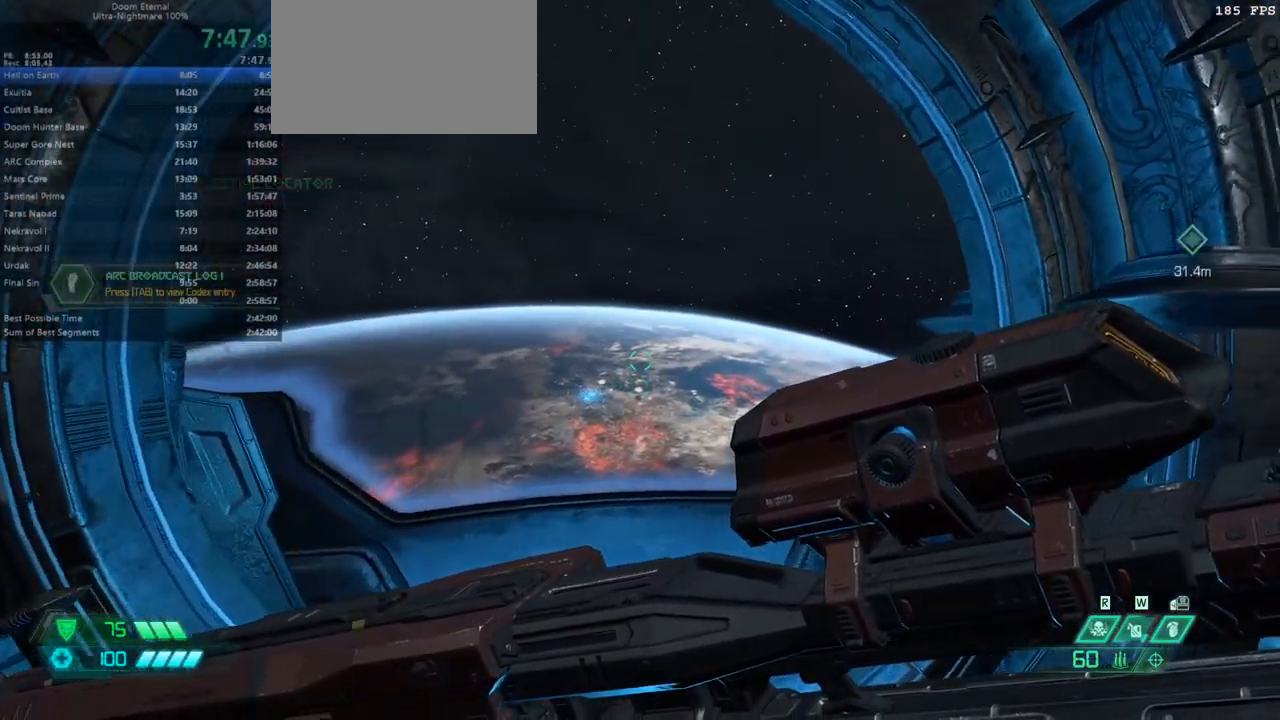
{"keys": ["fw"], "mouse": [], "events": []}
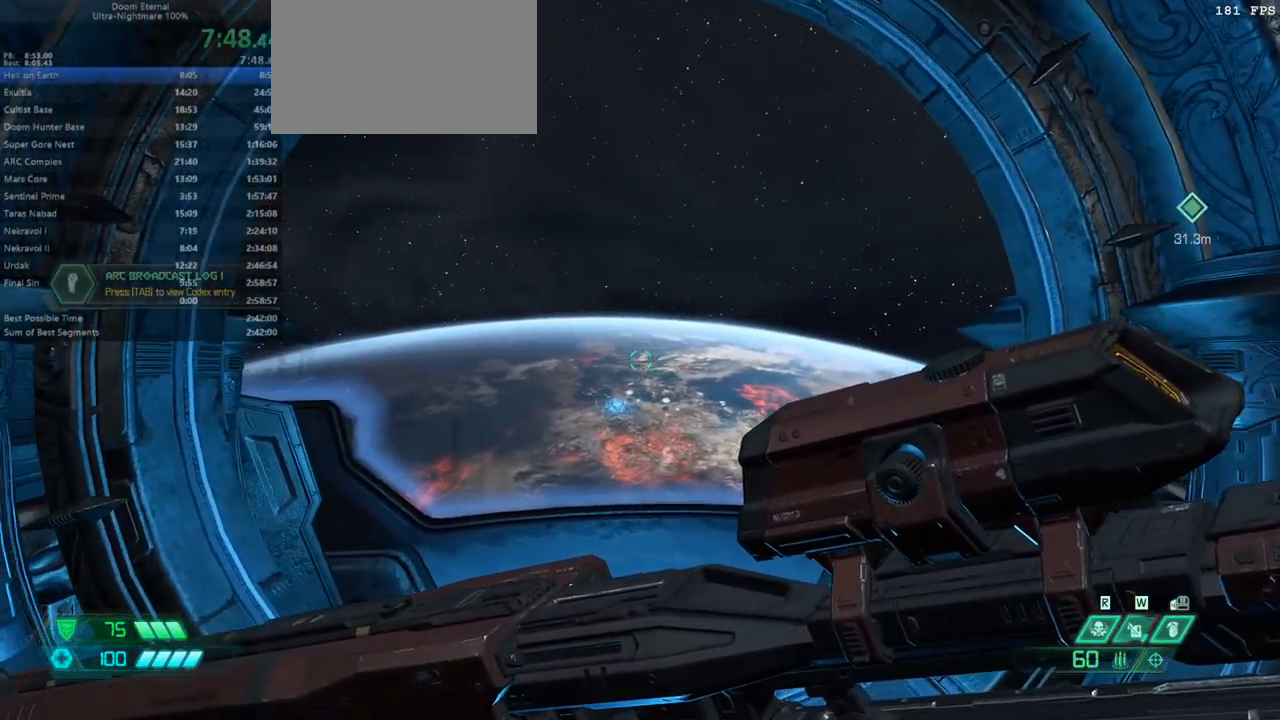
{"keys": ["fw"], "mouse": [], "events": []}
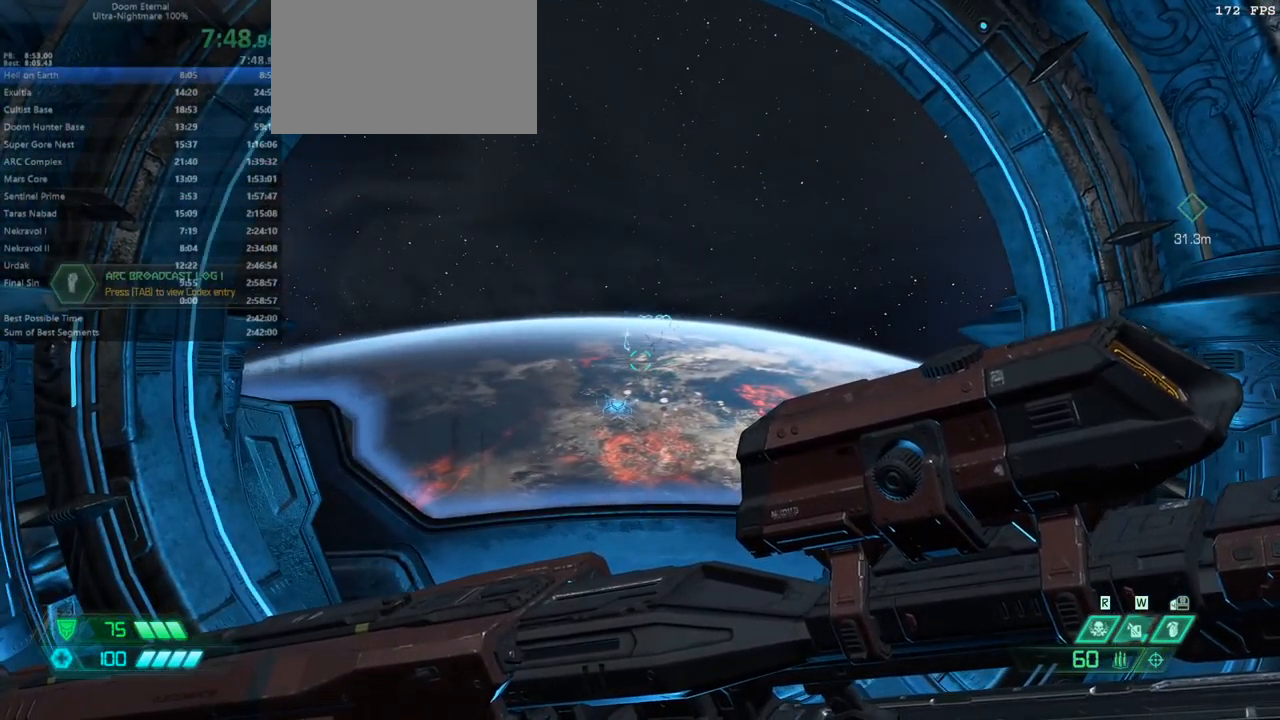
{"keys": ["fw"], "mouse": [], "events": []}
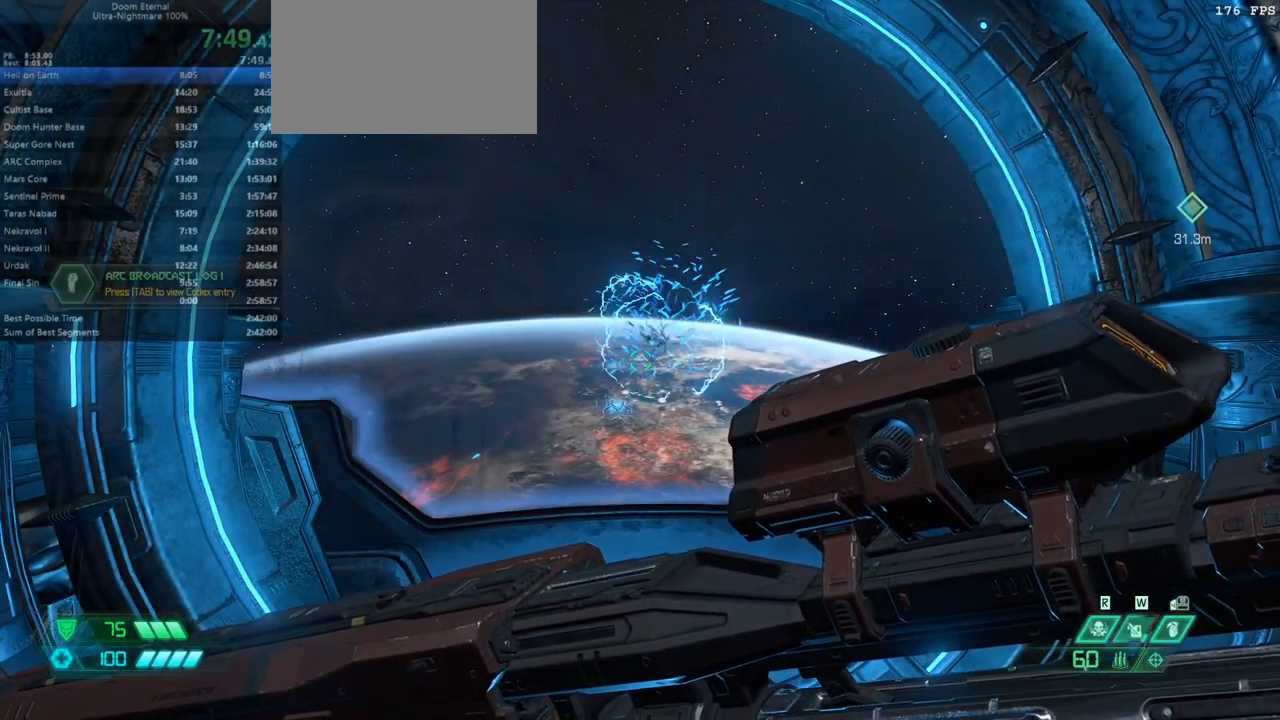
{"keys": ["fw"], "mouse": [], "events": []}
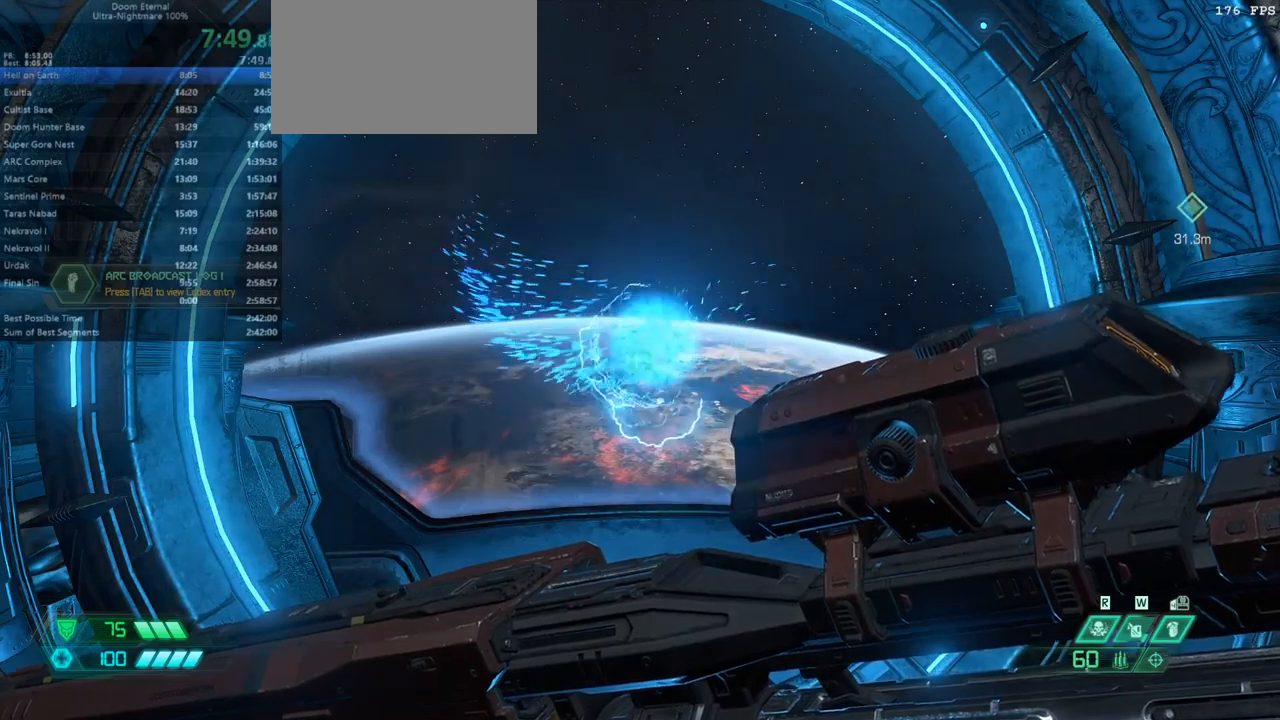
{"keys": ["fw"], "mouse": [], "events": []}
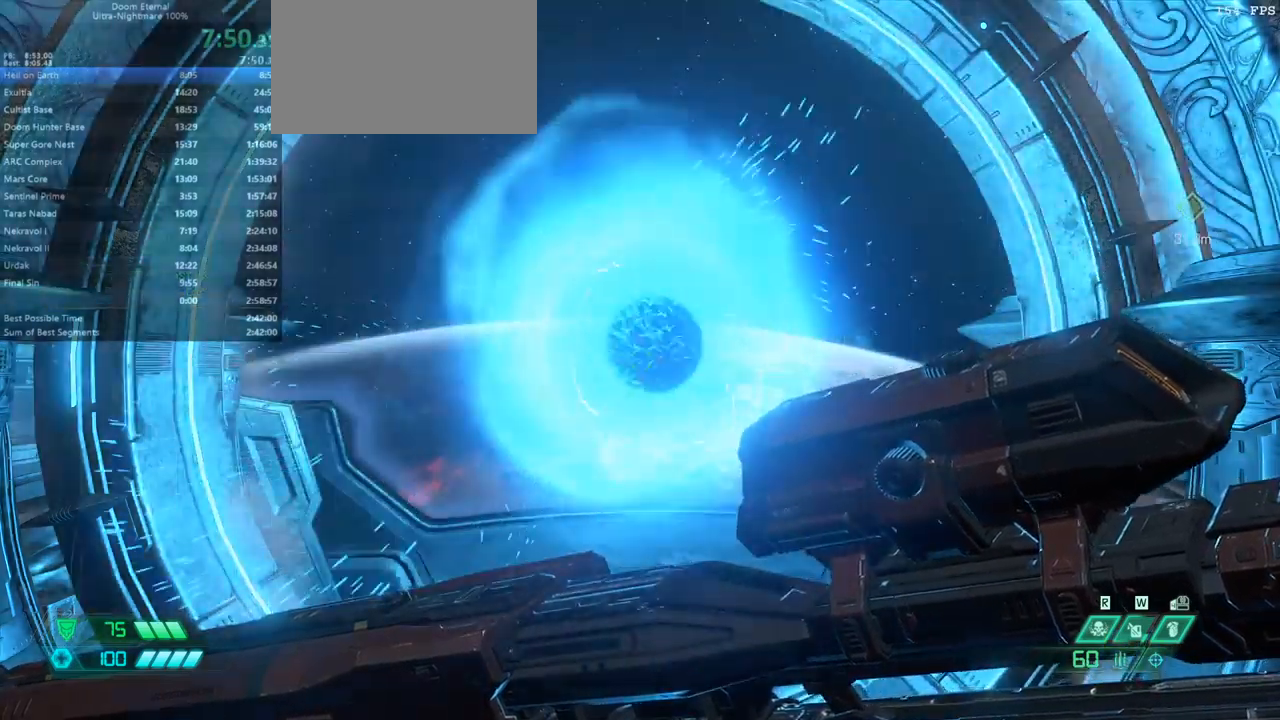
{"keys": ["fw"], "mouse": [], "events": []}
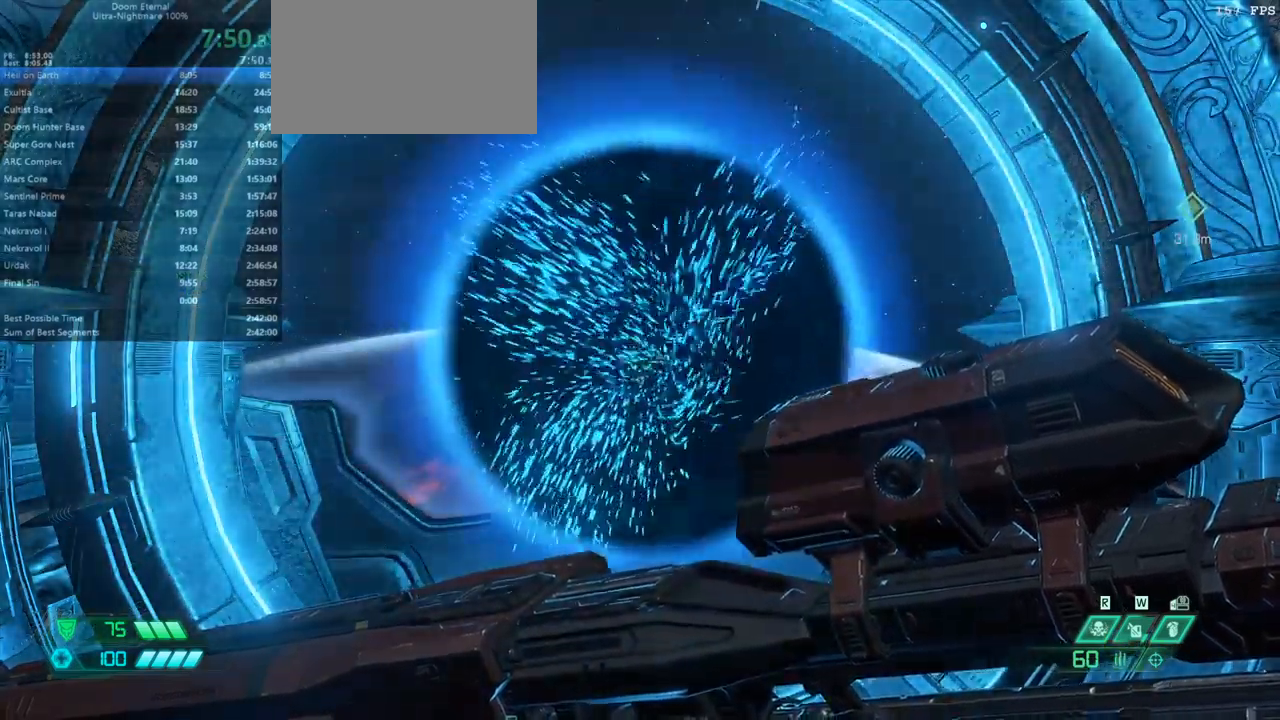
{"keys": ["fw"], "mouse": [], "events": []}
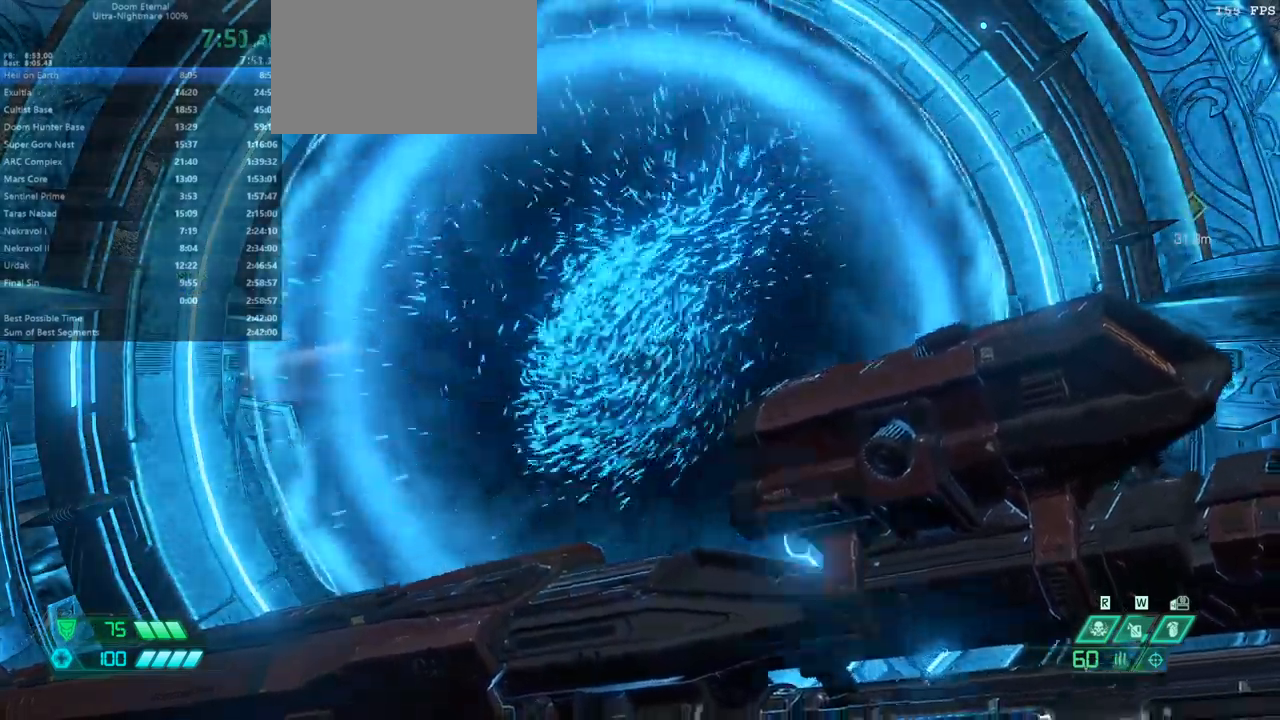
{"keys": ["fw"], "mouse": [], "events": []}